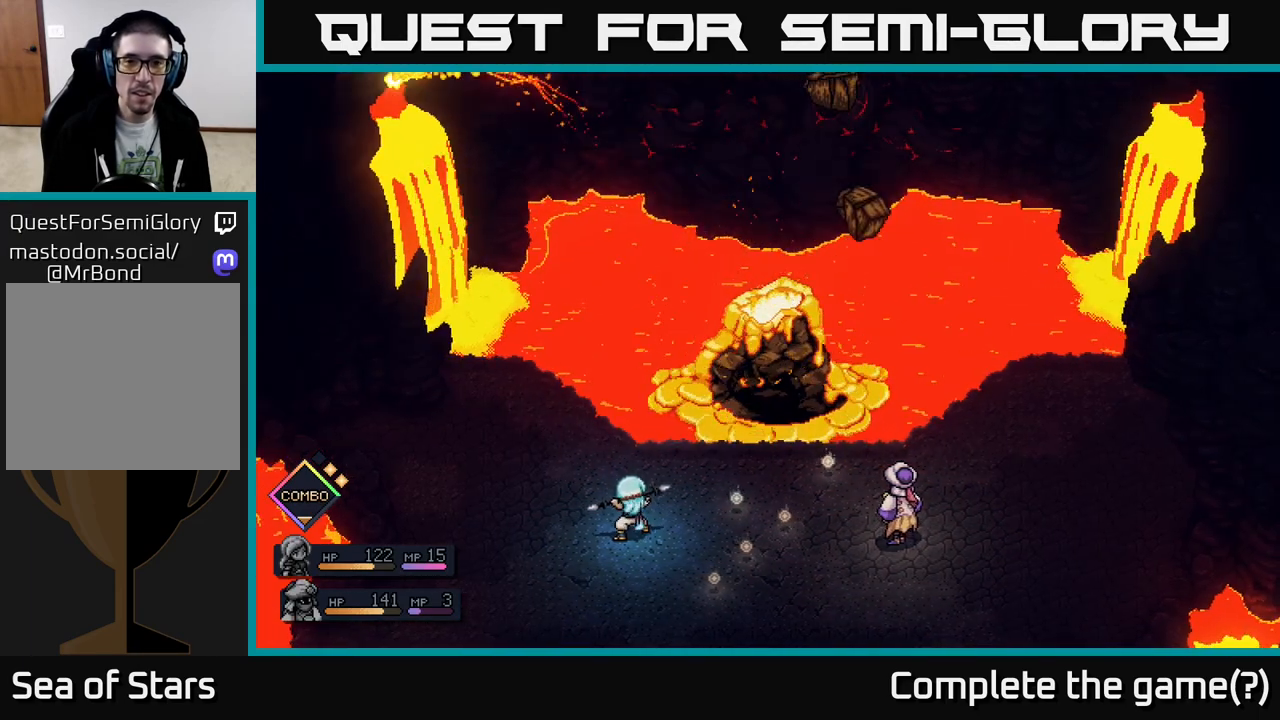
Gameplay with a controller (Xbox layout); each line is a JSON object with the inputs held at the frame after it. "events" lists button and stick changes between this image and that frame as [ms after this image, input, new state], when the widget could be followed in between.
{"buttons": [], "left_stick": "center", "right_stick": "center", "events": [[267, "A", "down"], [400, "A", "up"]]}
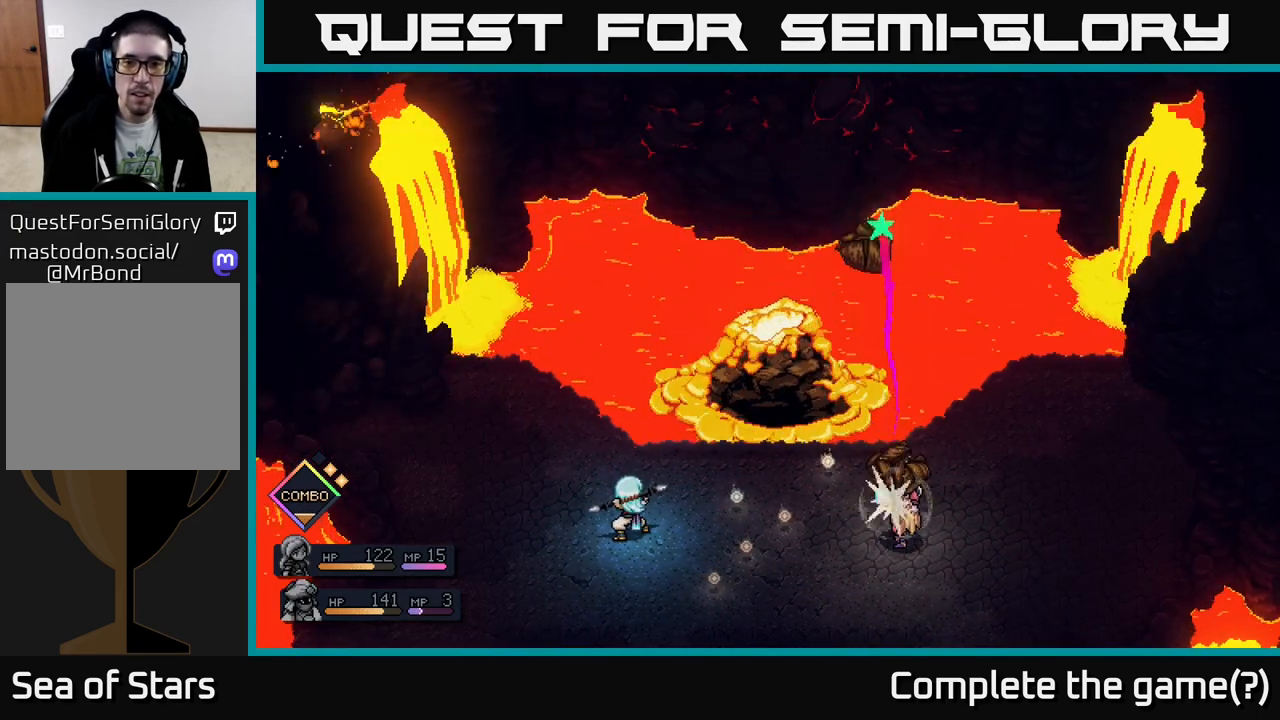
{"buttons": [], "left_stick": "center", "right_stick": "center", "events": [[233, "A", "down"], [433, "A", "up"]]}
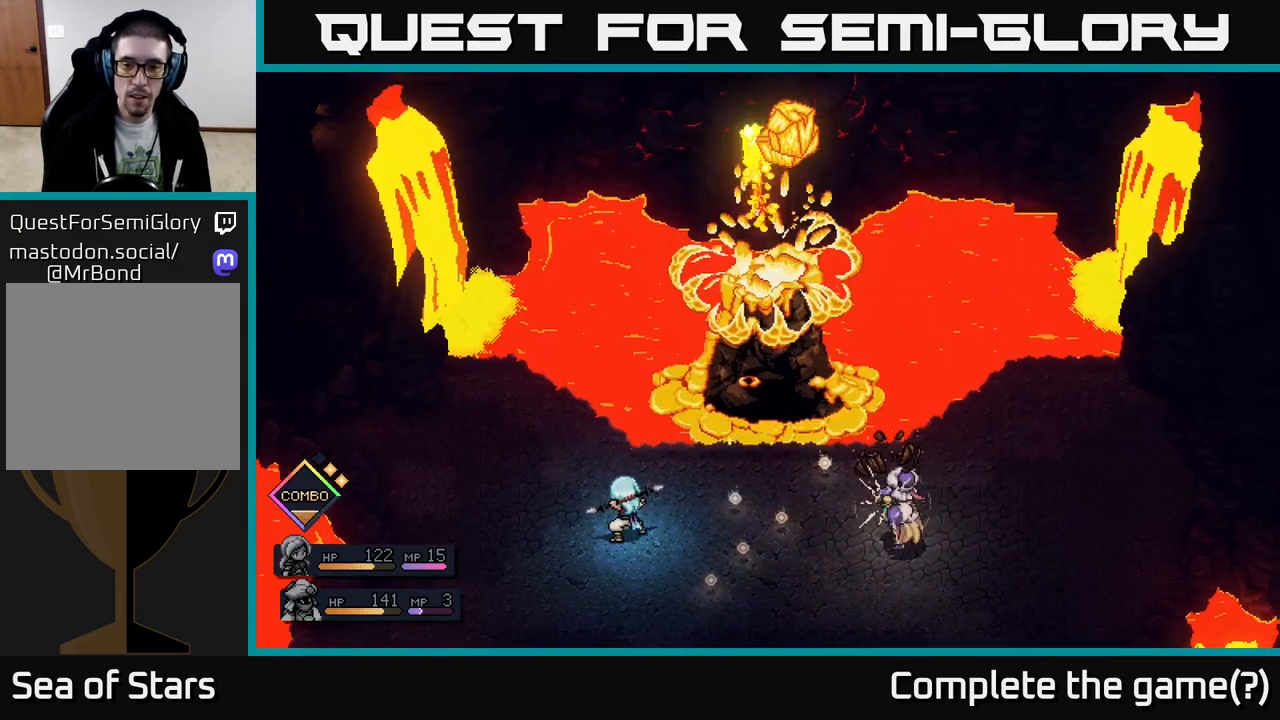
{"buttons": [], "left_stick": "center", "right_stick": "center", "events": []}
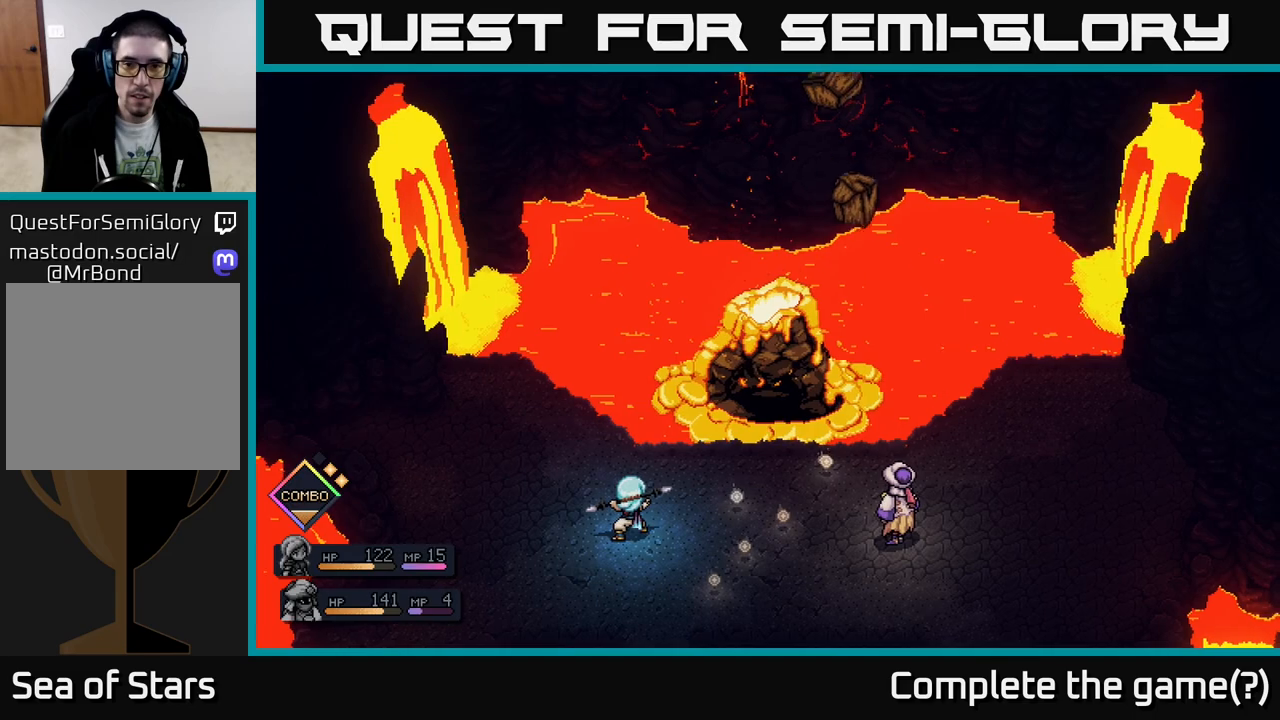
{"buttons": [], "left_stick": "center", "right_stick": "center", "events": [[317, "A", "down"], [433, "A", "up"]]}
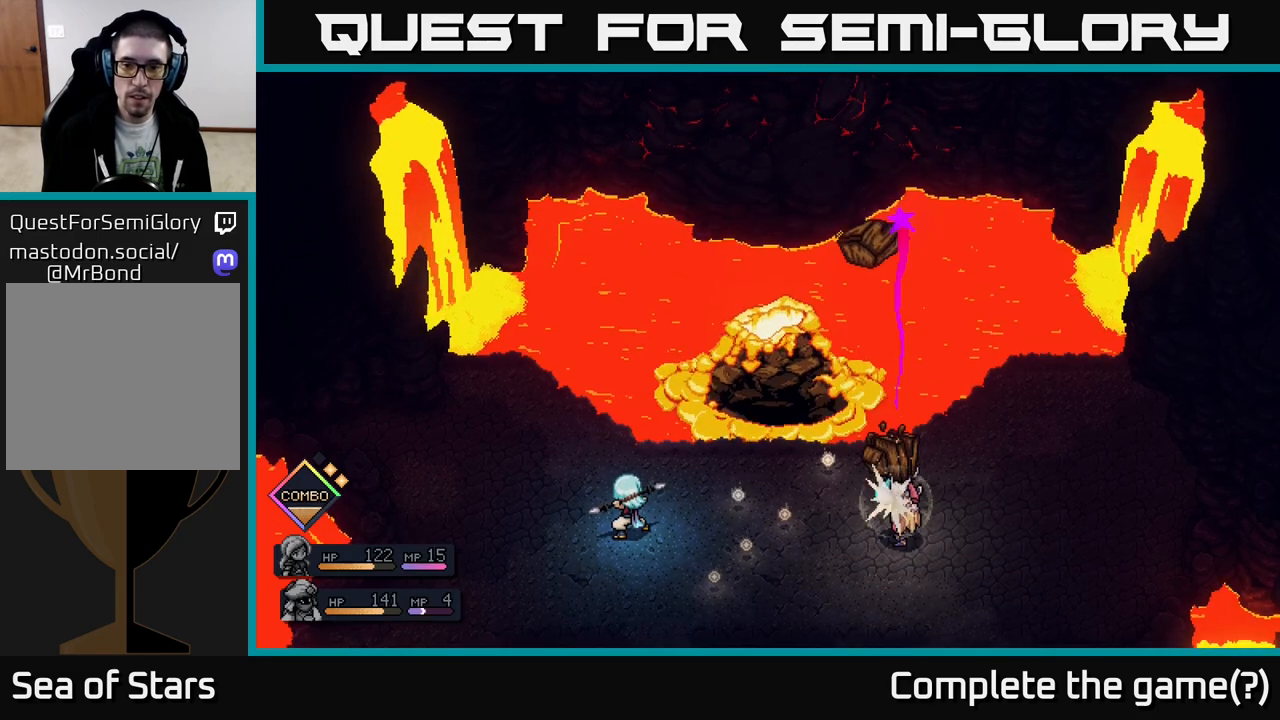
{"buttons": [], "left_stick": "center", "right_stick": "center", "events": [[267, "A", "down"], [400, "A", "up"]]}
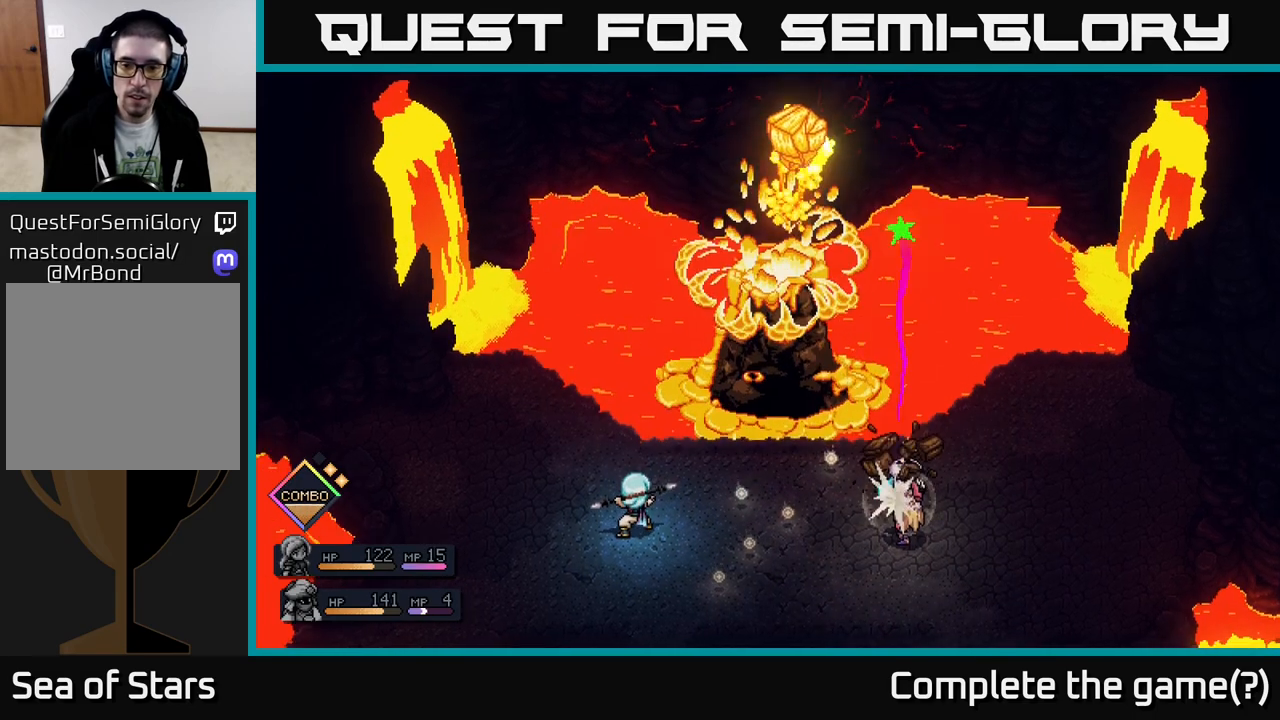
{"buttons": [], "left_stick": "center", "right_stick": "center", "events": []}
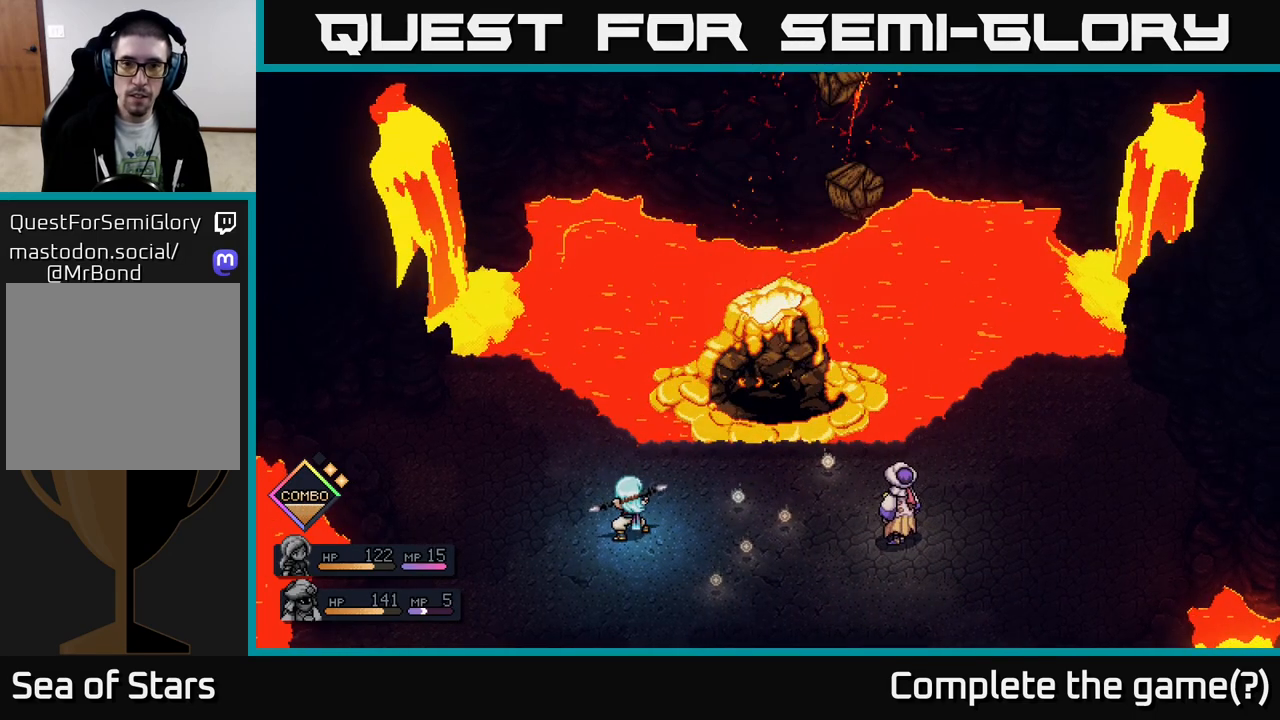
{"buttons": ["A"], "left_stick": "center", "right_stick": "center", "events": [[300, "A", "down"]]}
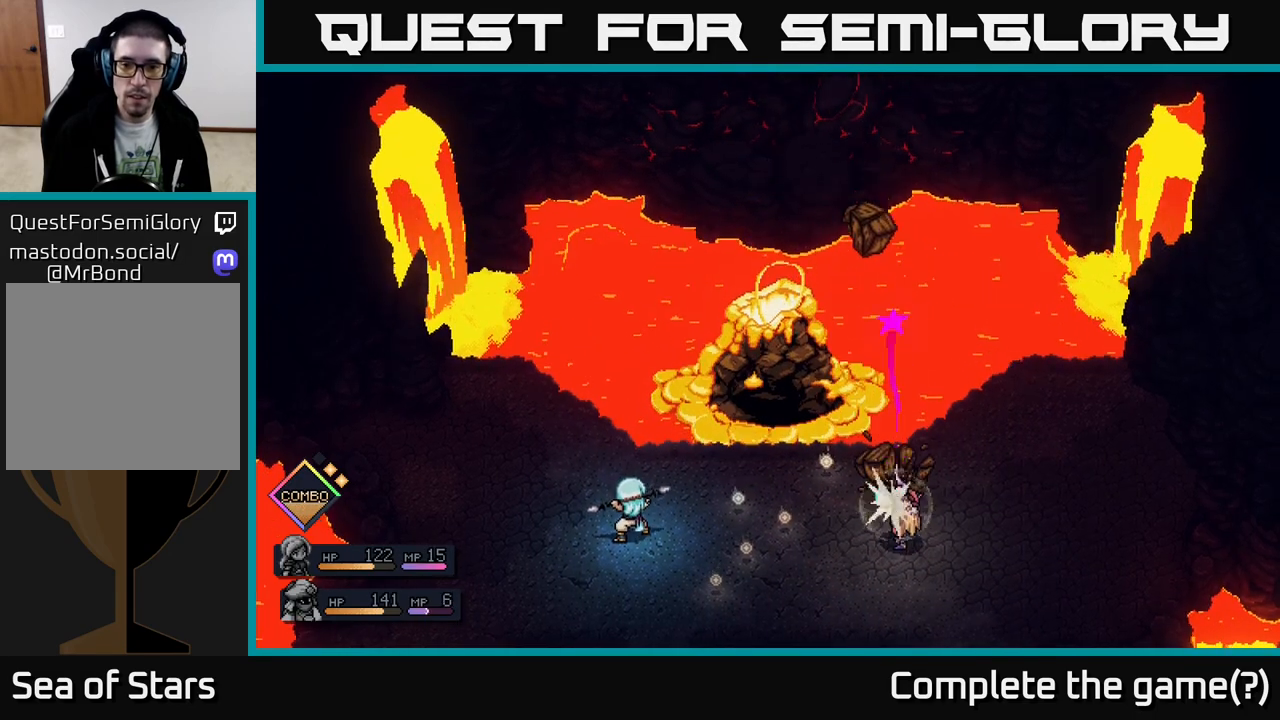
{"buttons": ["A"], "left_stick": "center", "right_stick": "center", "events": [[17, "A", "up"], [300, "A", "down"]]}
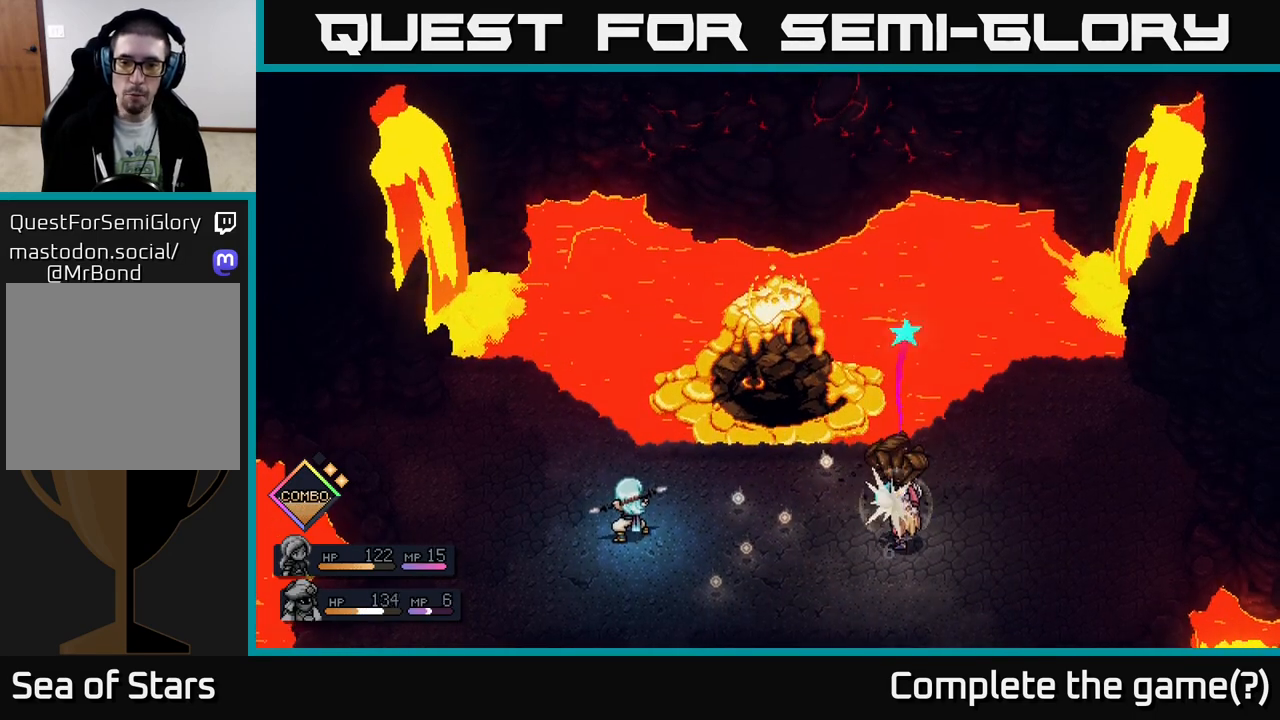
{"buttons": [], "left_stick": "center", "right_stick": "center", "events": [[183, "A", "up"]]}
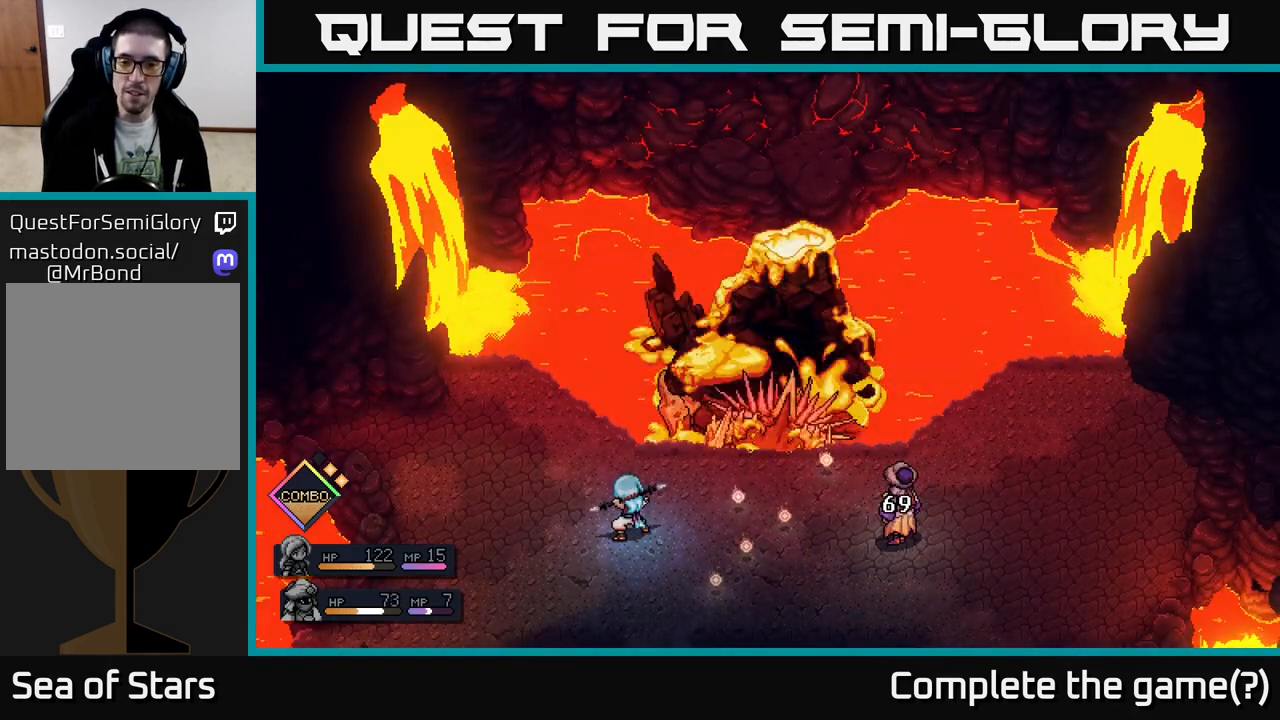
{"buttons": [], "left_stick": "center", "right_stick": "center", "events": []}
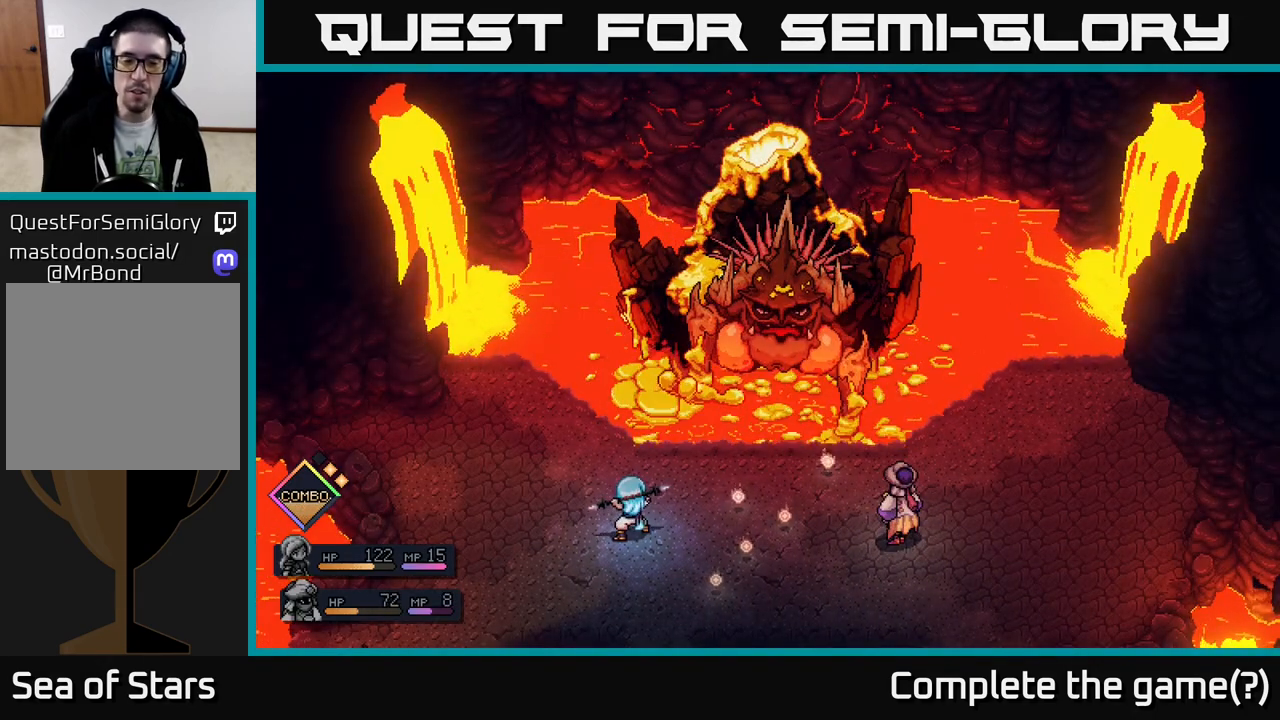
{"buttons": [], "left_stick": "center", "right_stick": "center", "events": []}
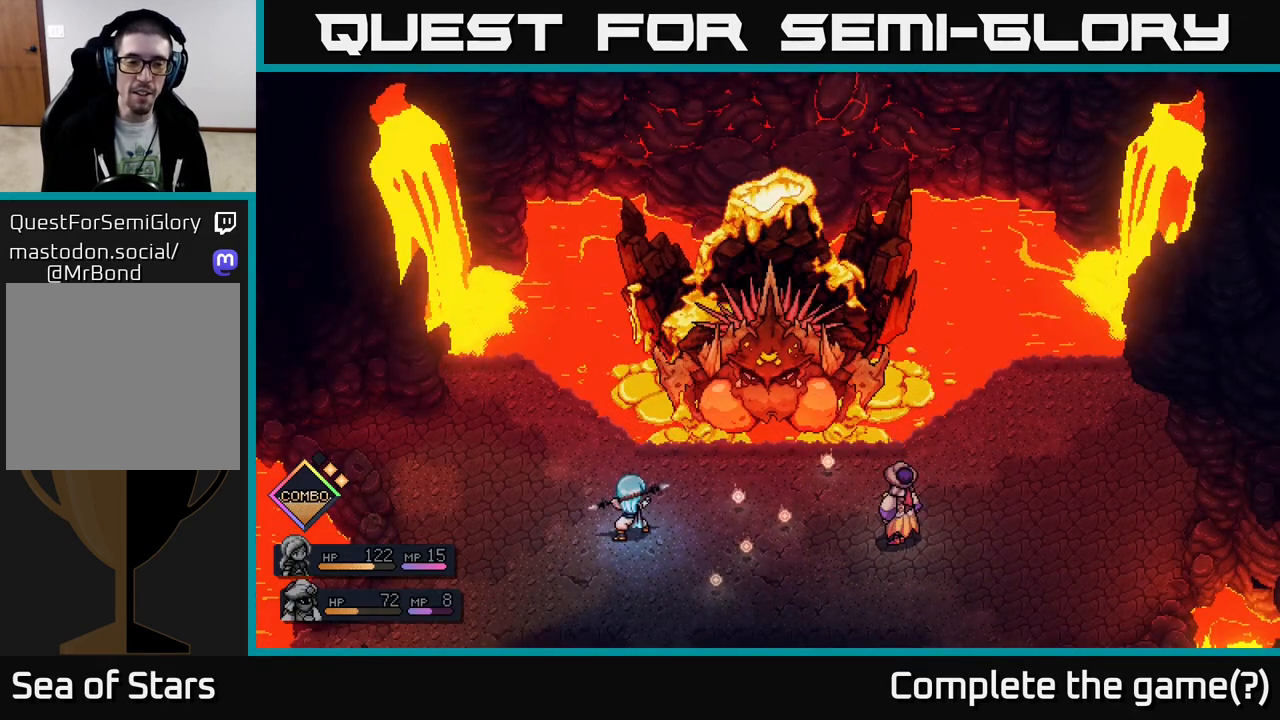
{"buttons": [], "left_stick": "center", "right_stick": "center", "events": []}
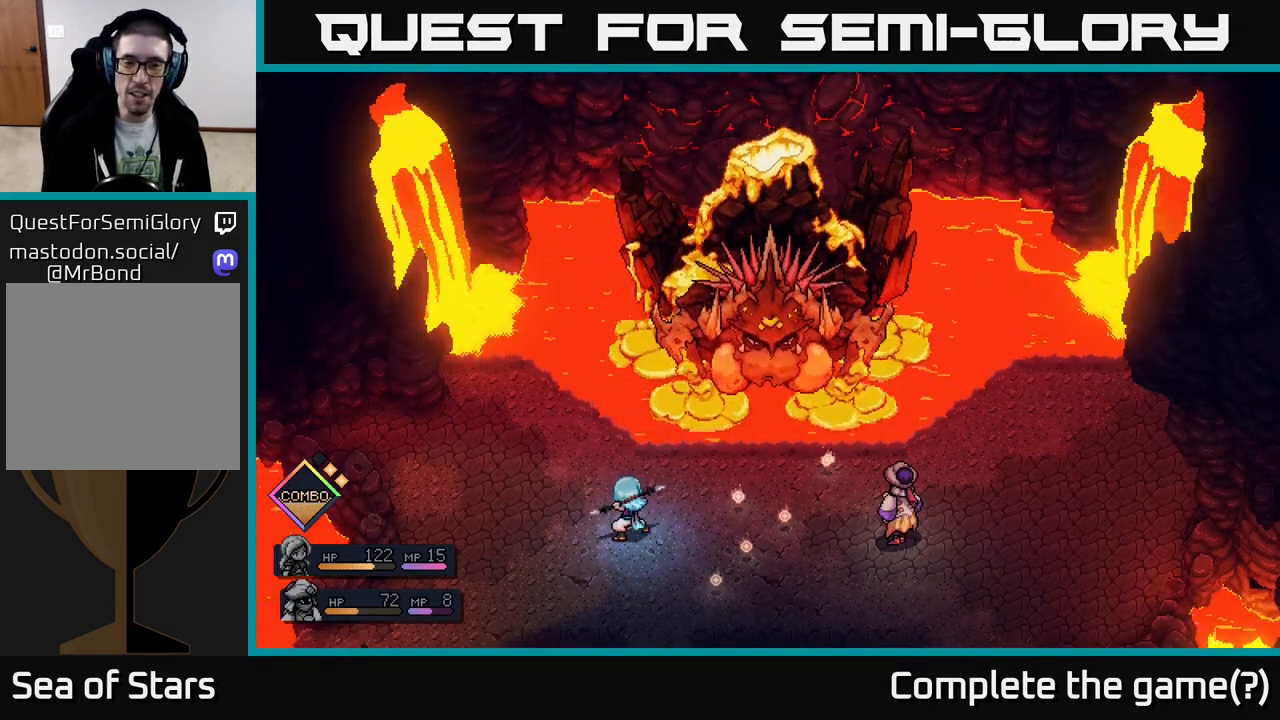
{"buttons": [], "left_stick": "center", "right_stick": "center", "events": []}
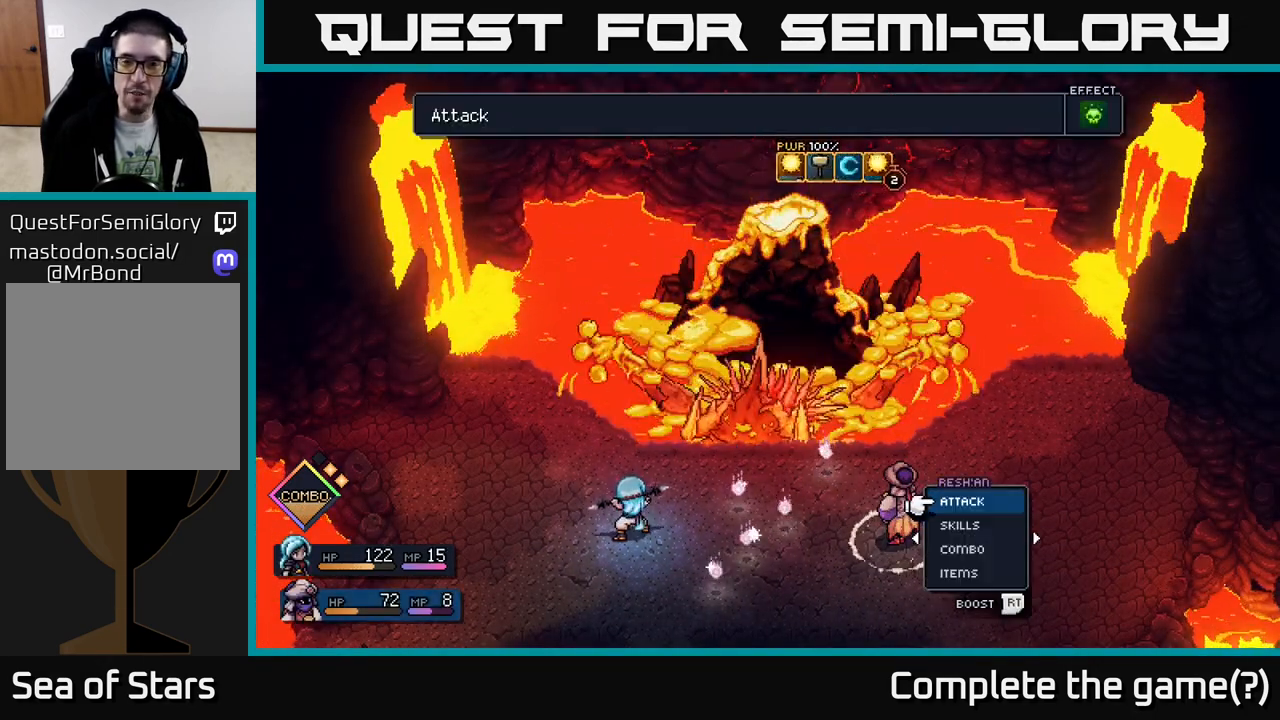
{"buttons": [], "left_stick": "center", "right_stick": "center", "events": []}
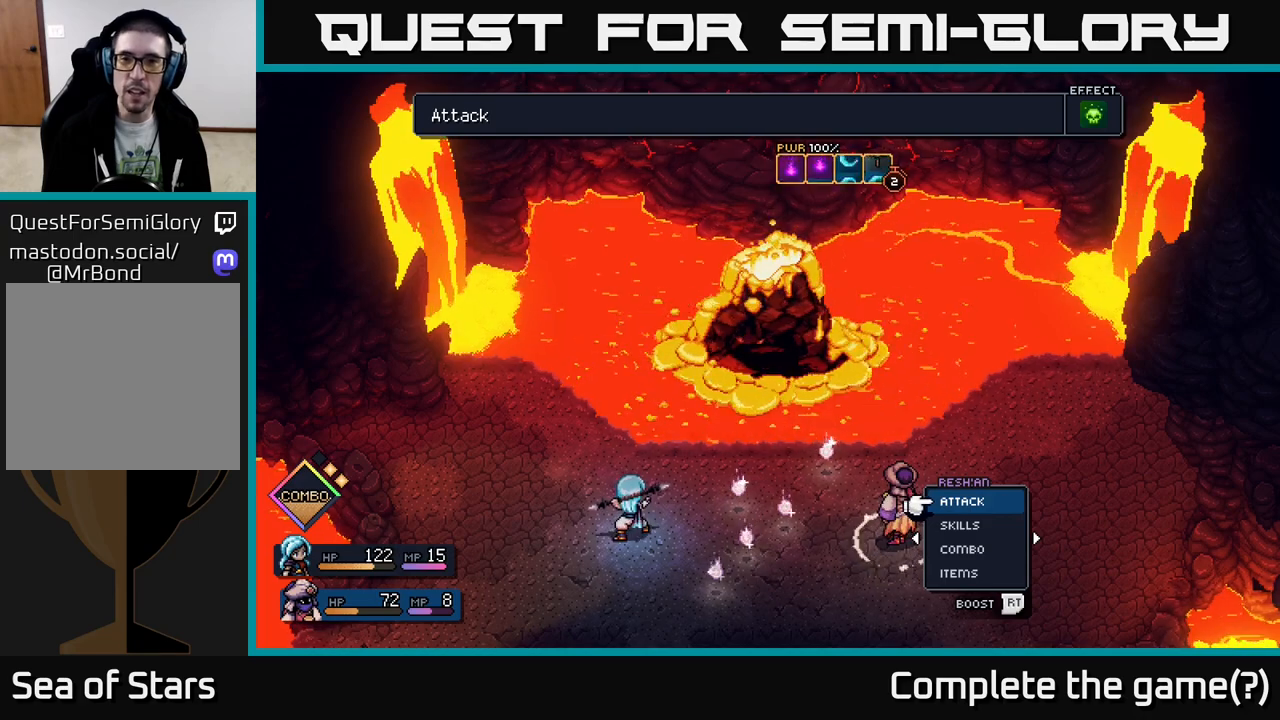
{"buttons": [], "left_stick": "center", "right_stick": "center", "events": []}
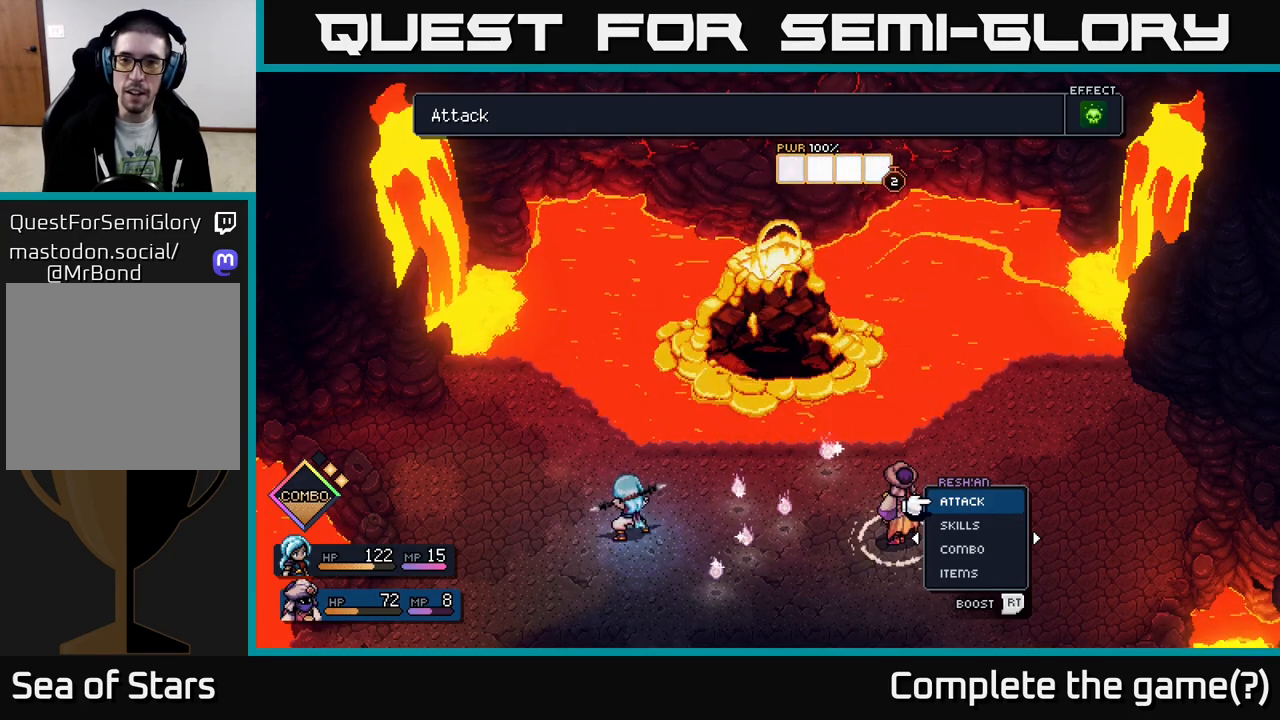
{"buttons": [], "left_stick": "center", "right_stick": "center", "events": []}
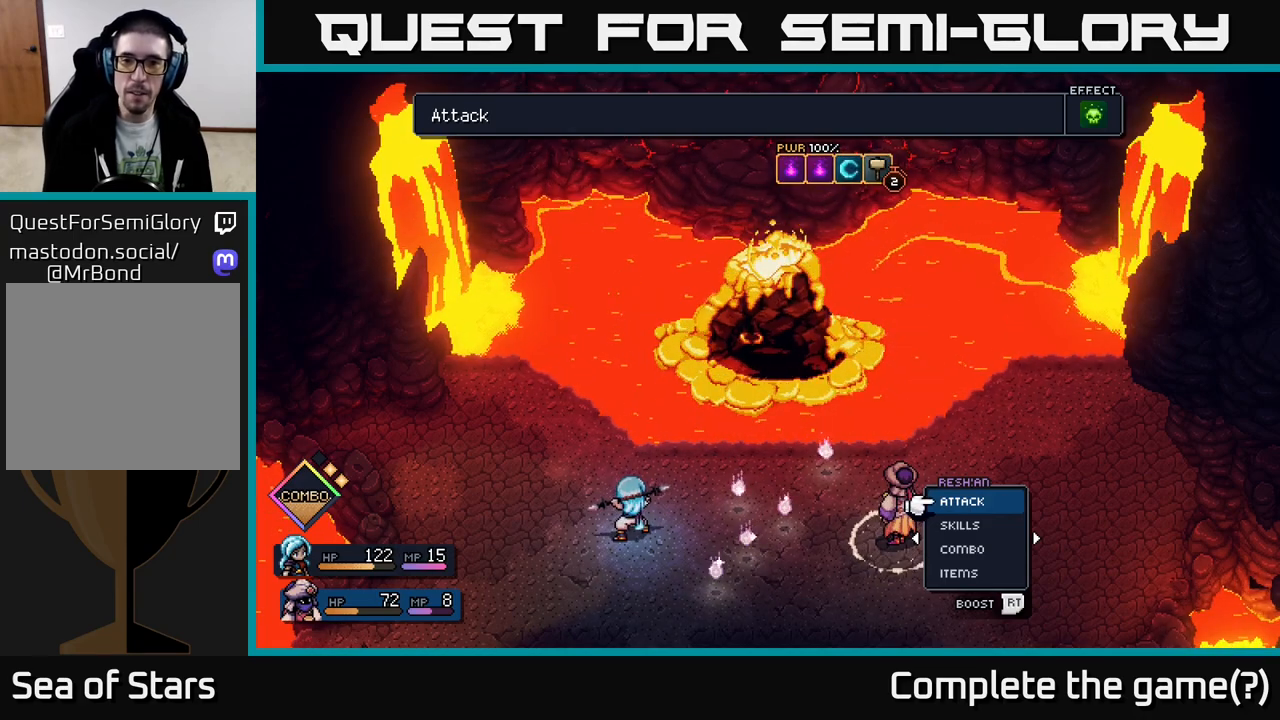
{"buttons": [], "left_stick": "center", "right_stick": "center", "events": []}
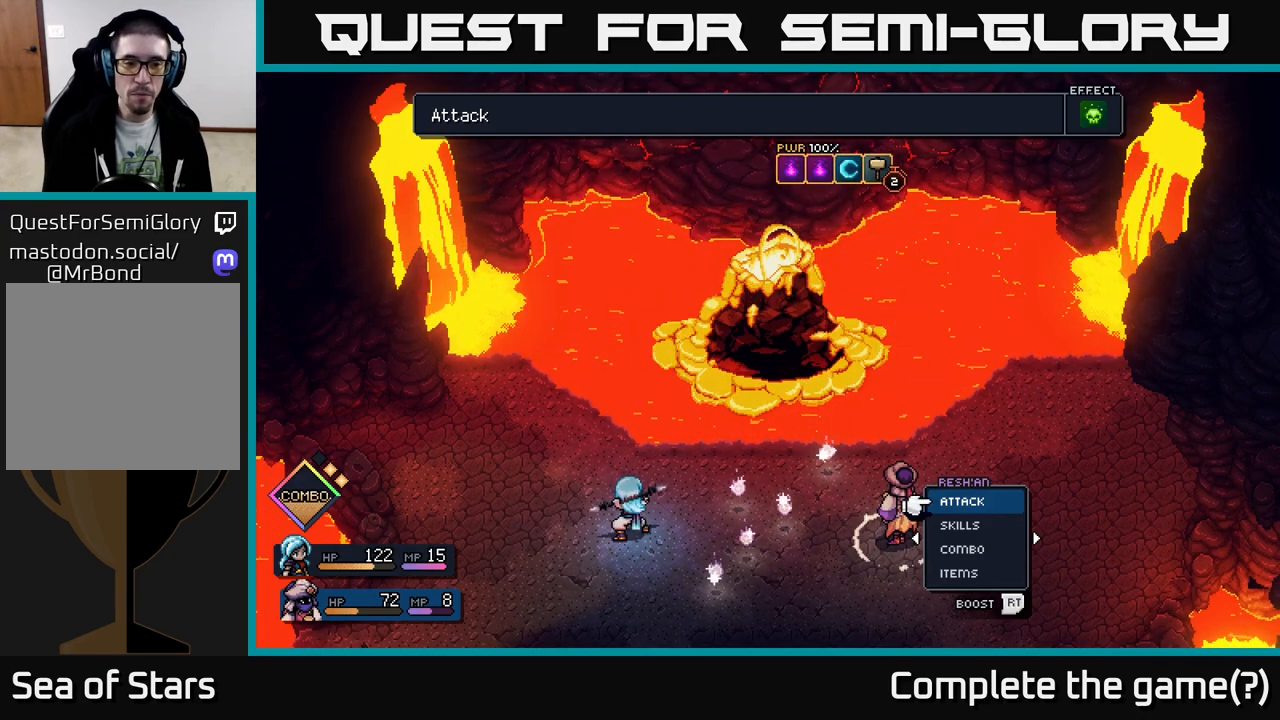
{"buttons": [], "left_stick": "center", "right_stick": "center", "events": []}
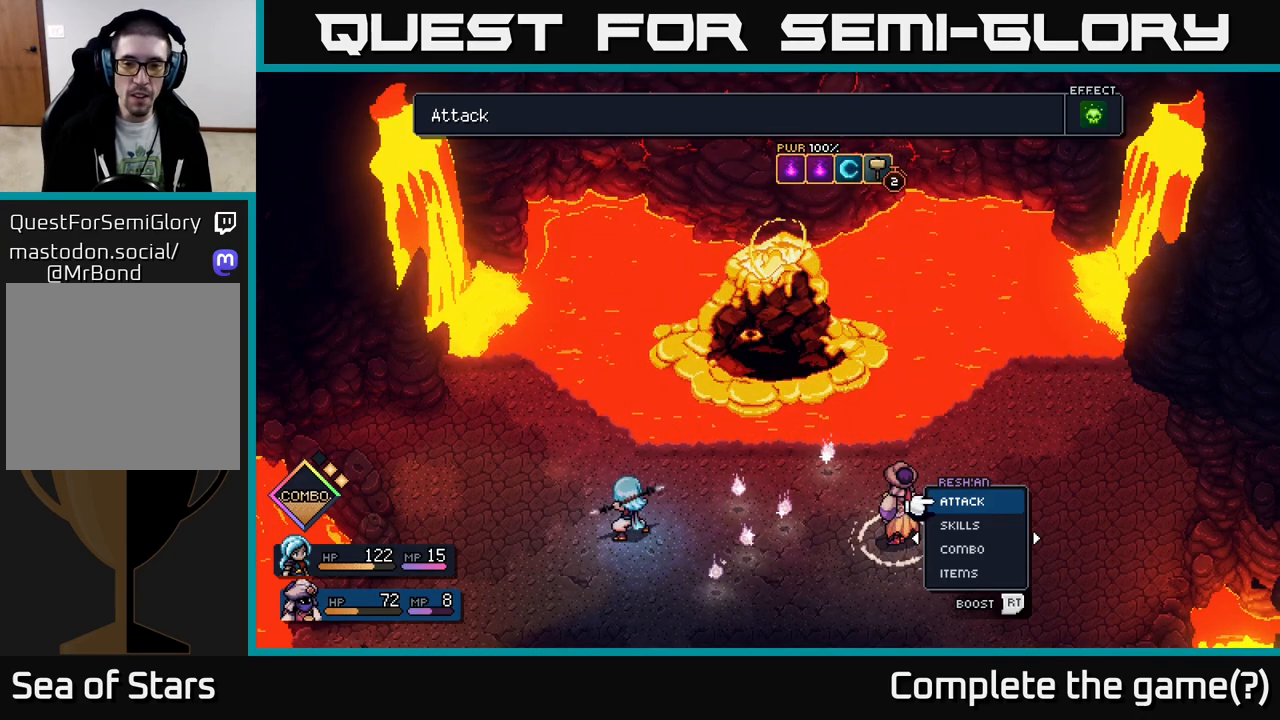
{"buttons": ["A"], "left_stick": "center", "right_stick": "center", "events": [[117, "left_stick", "down"], [350, "left_stick", "center"], [433, "A", "down"]]}
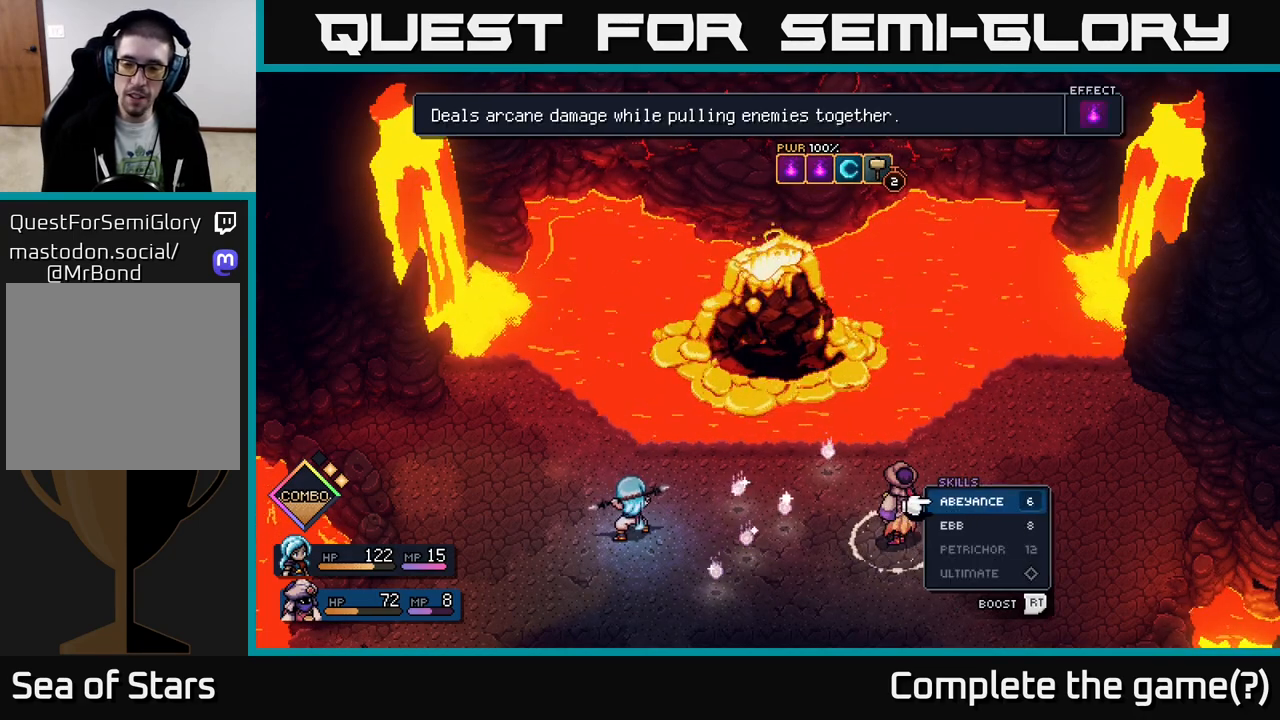
{"buttons": [], "left_stick": "center", "right_stick": "center", "events": [[17, "A", "up"]]}
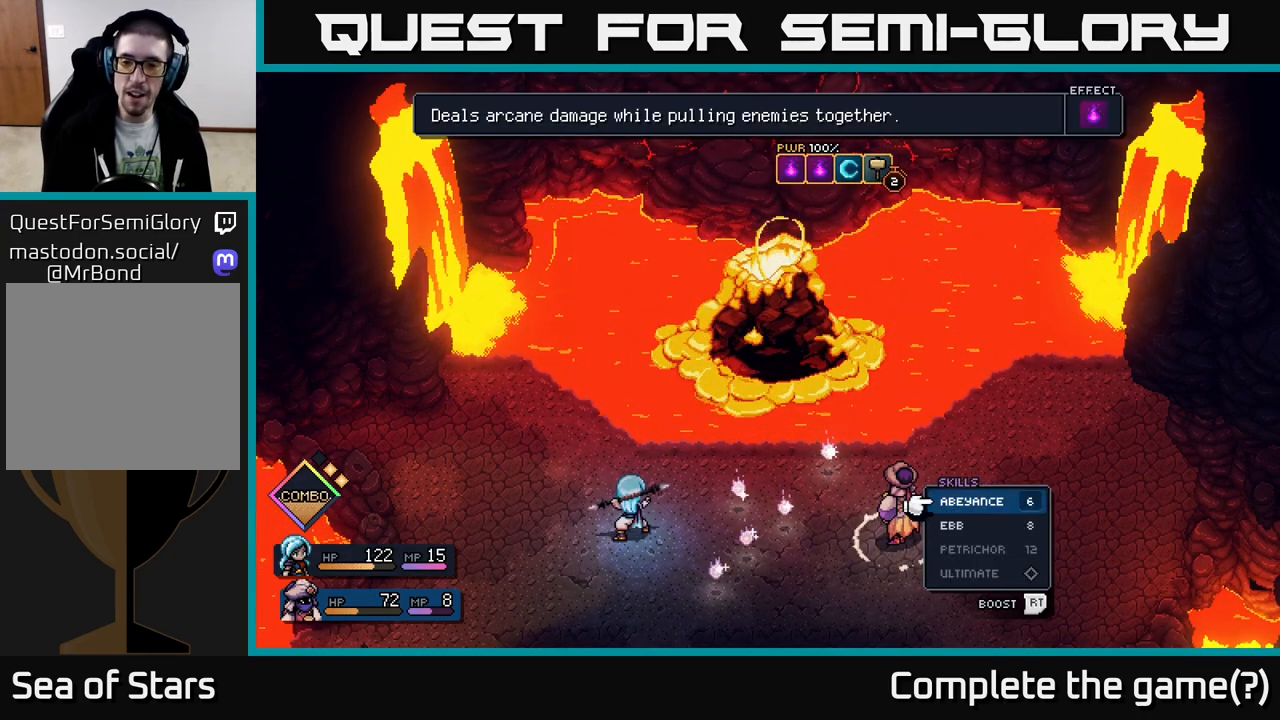
{"buttons": [], "left_stick": "center", "right_stick": "center", "events": []}
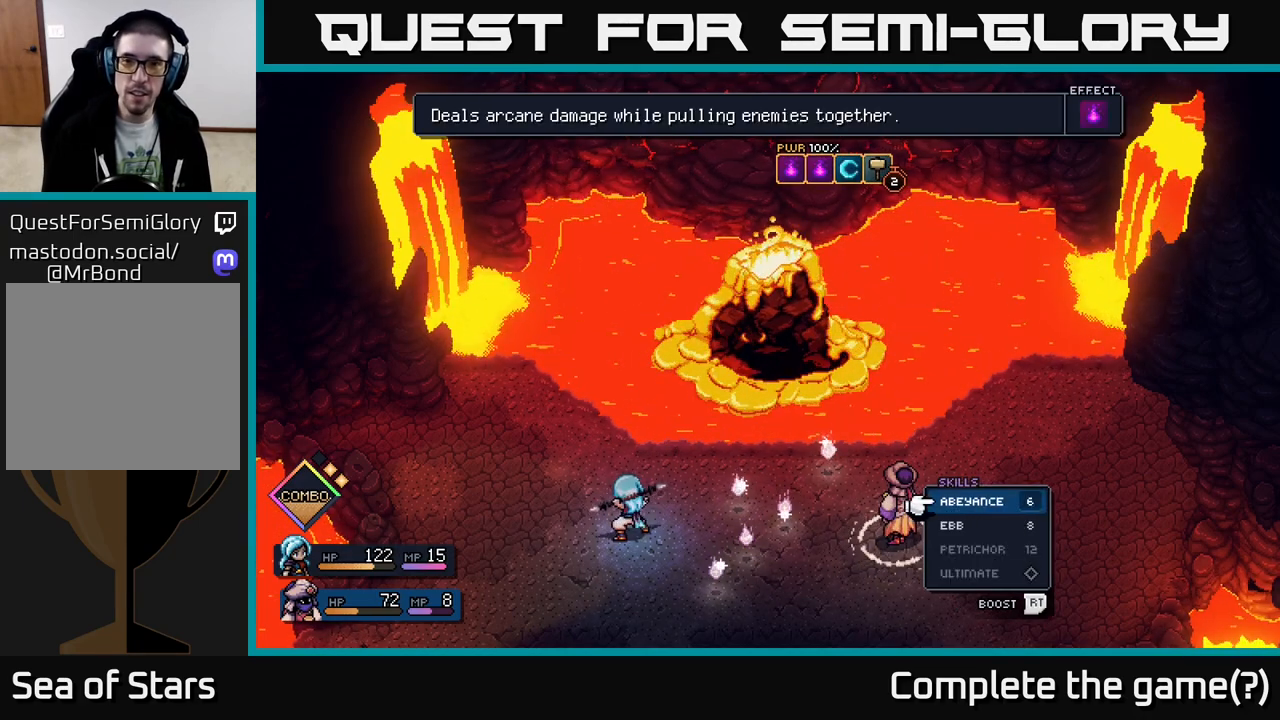
{"buttons": [], "left_stick": "center", "right_stick": "center", "events": []}
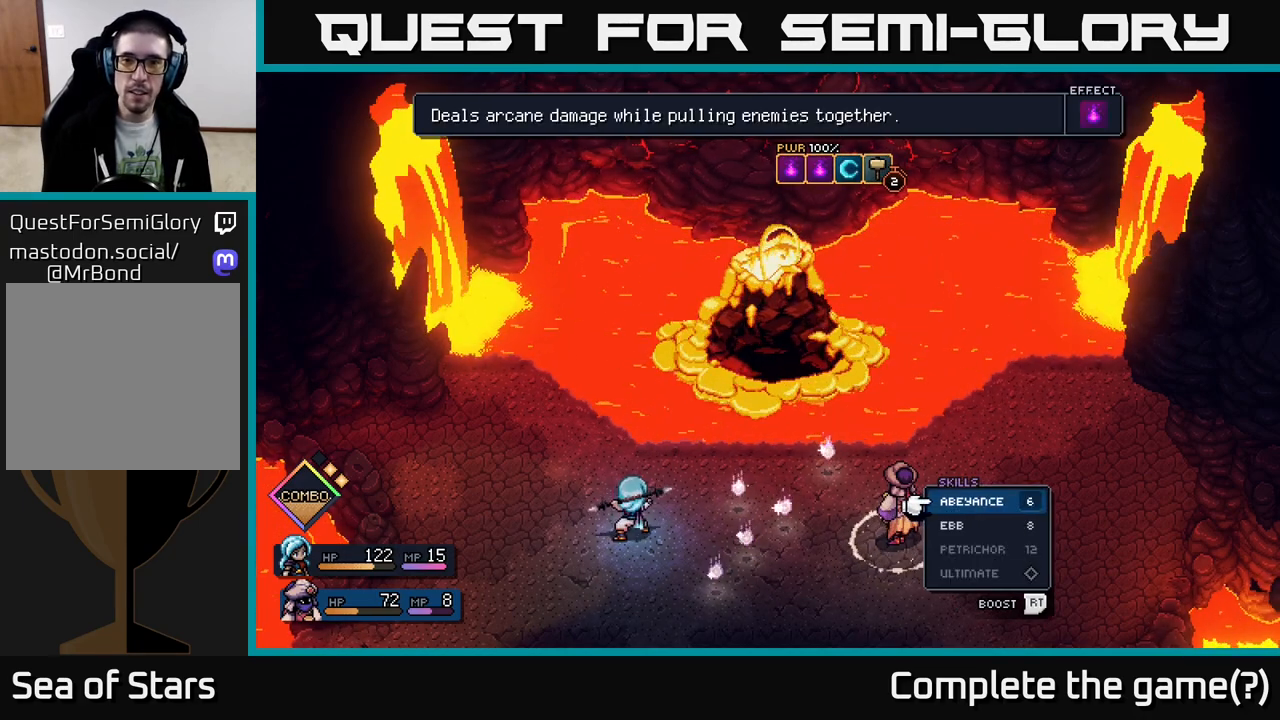
{"buttons": ["B"], "left_stick": "center", "right_stick": "center", "events": [[500, "B", "down"]]}